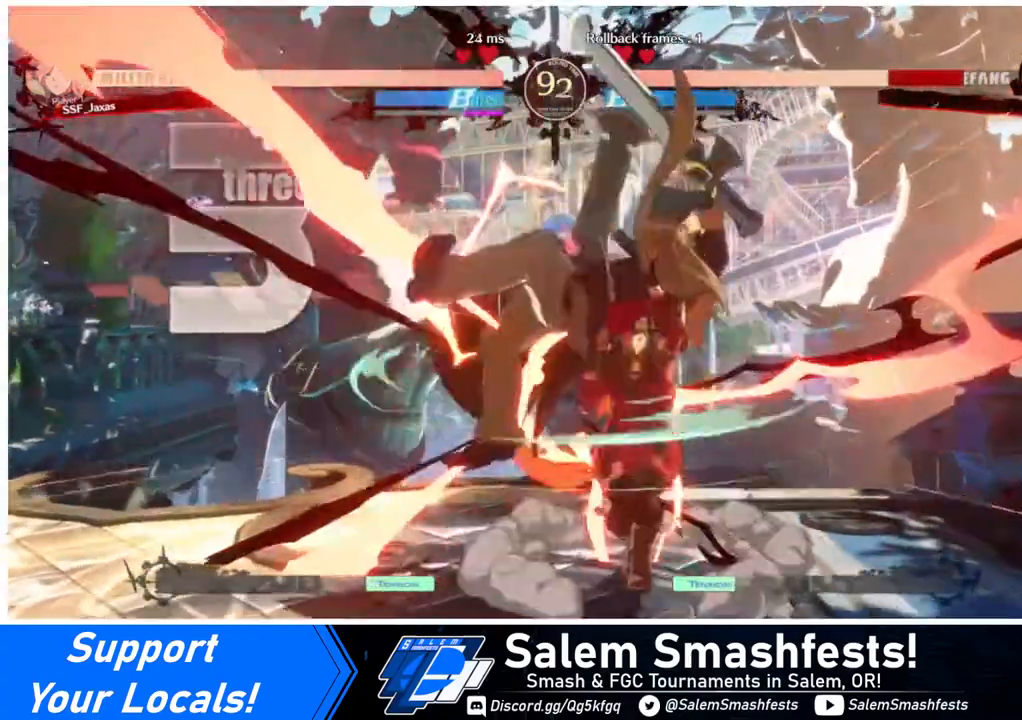
Gameplay with a controller (arcade stick); each line is a JSON object with the inputs held at the frame after it. "events" lists button and stick changes between this image and that frame as [ms after this image, input, new state], when the widget could be followed in between. Not read: L3 R3.
{"buttons": ["DPAD_LEFT"], "events": [[40, "TRIANGLE", "down"], [120, "TRIANGLE", "up"], [360, "DPAD_LEFT", "down"]]}
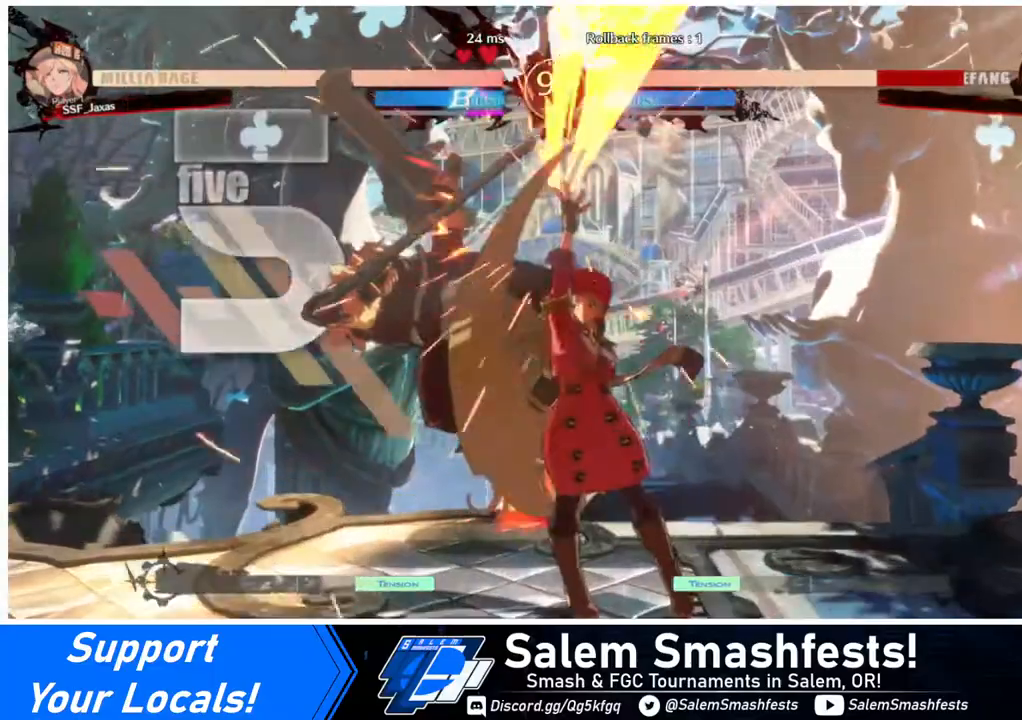
{"buttons": ["R2"], "events": [[80, "DPAD_UP", "down"], [160, "SQUARE", "down"], [200, "DPAD_UP", "up"], [240, "DPAD_LEFT", "up"], [280, "SQUARE", "up"], [360, "R2", "down"]]}
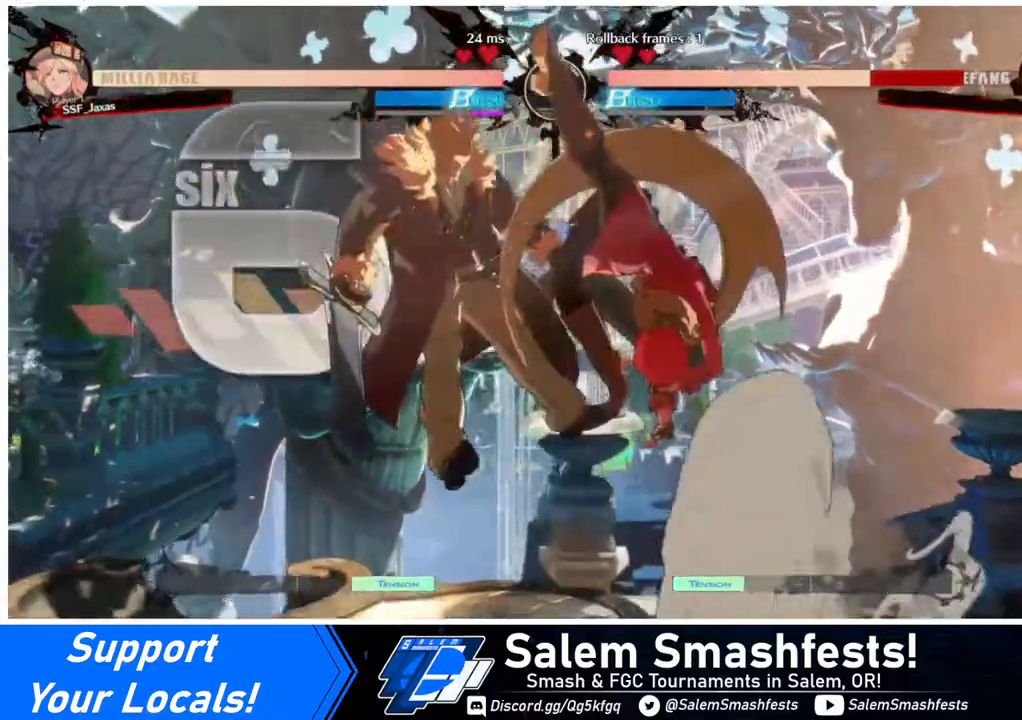
{"buttons": [], "events": [[40, "R2", "up"], [320, "L1", "down"], [440, "L1", "up"]]}
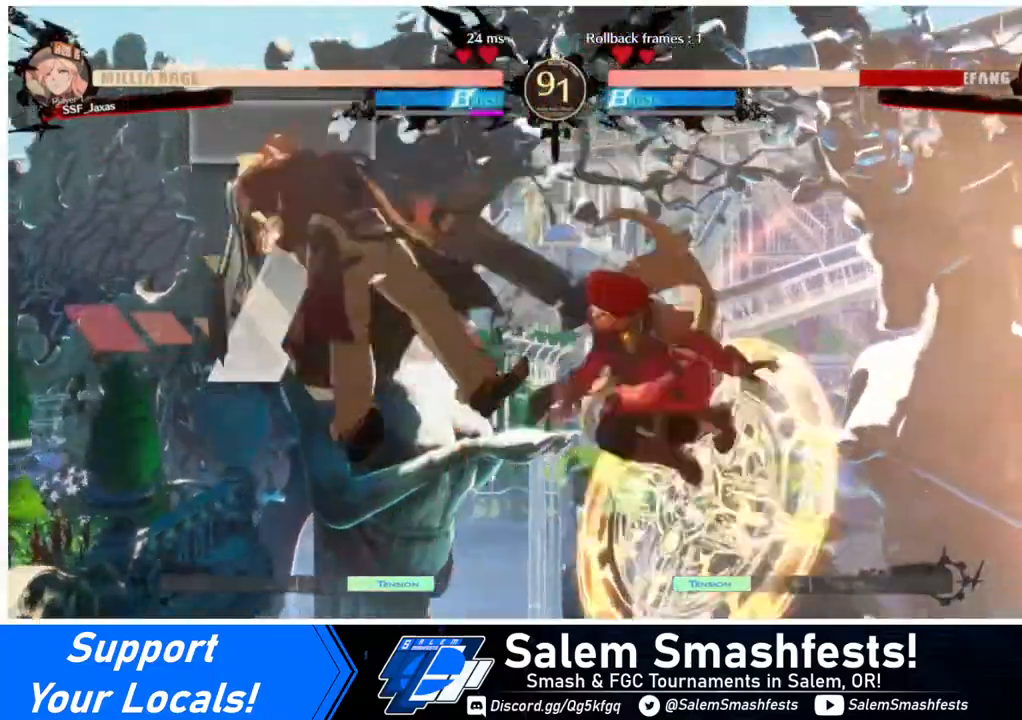
{"buttons": [], "events": [[120, "TRIANGLE", "down"], [200, "TRIANGLE", "up"], [320, "R2", "down"], [440, "R2", "up"]]}
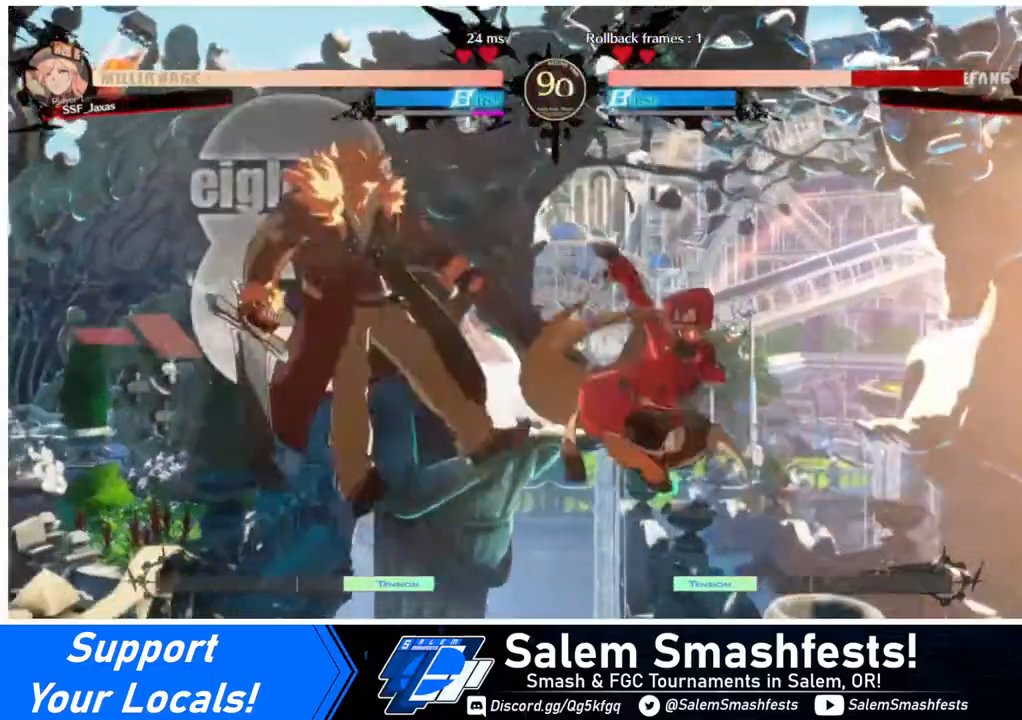
{"buttons": ["TRIANGLE"], "events": [[240, "L1", "down"], [320, "L1", "up"], [480, "TRIANGLE", "down"]]}
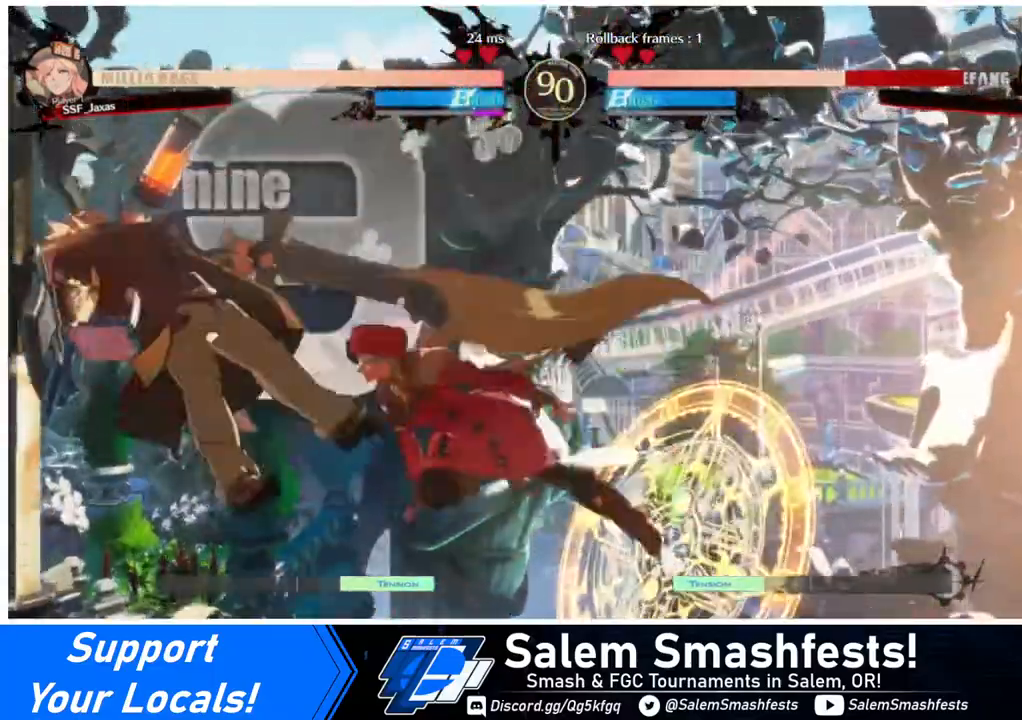
{"buttons": [], "events": [[120, "TRIANGLE", "up"], [200, "R2", "down"], [360, "R2", "up"]]}
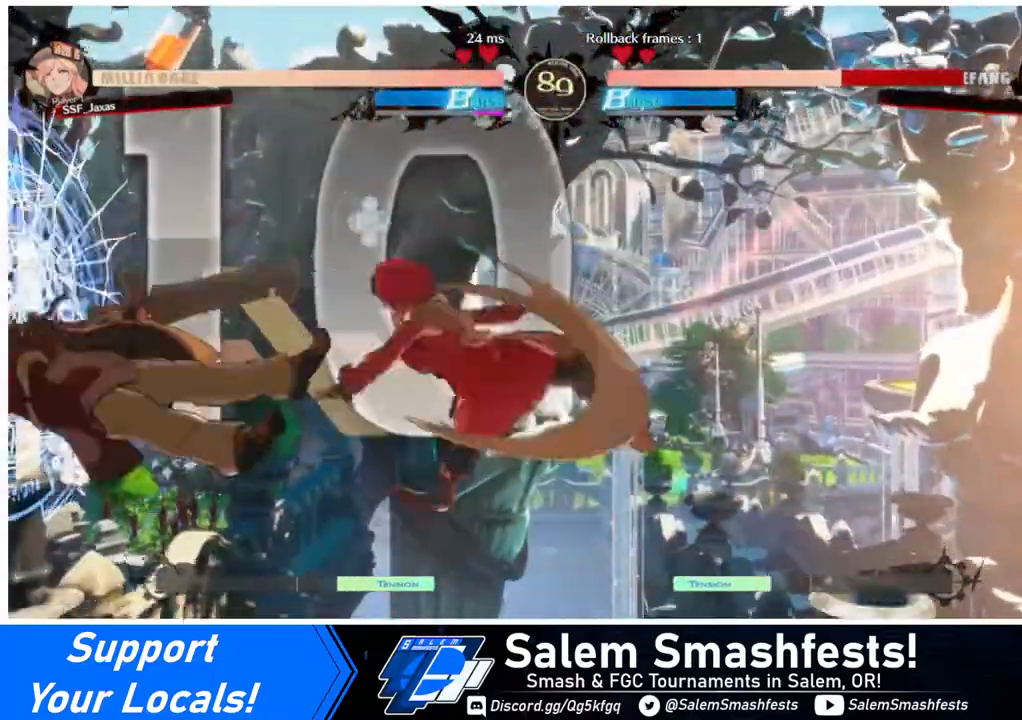
{"buttons": [], "events": []}
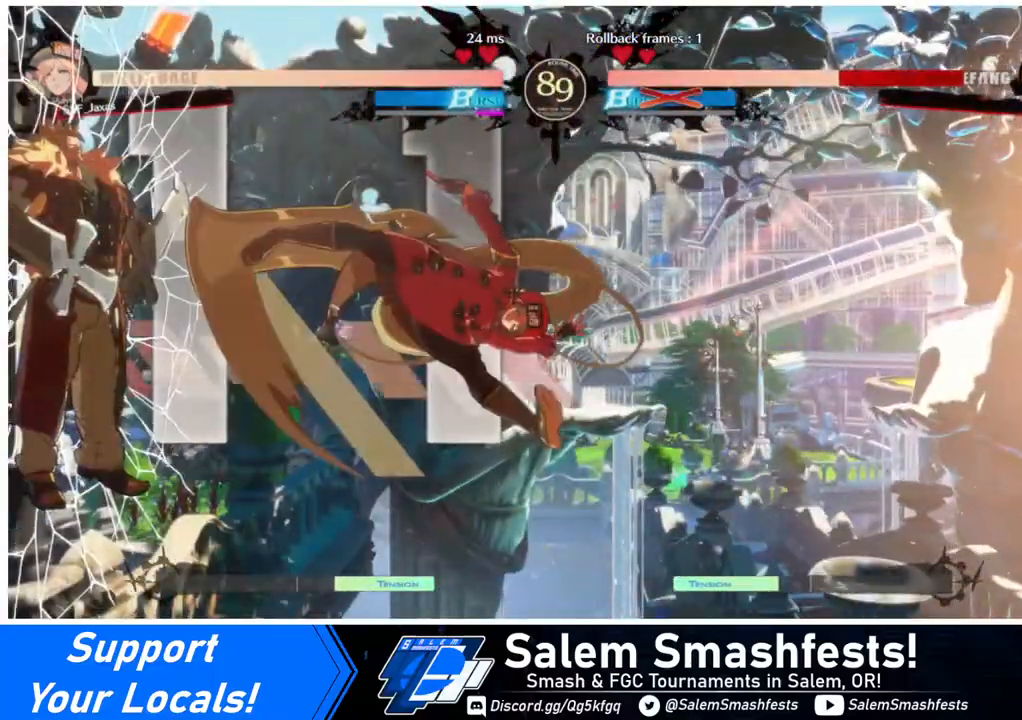
{"buttons": ["DPAD_DOWN"], "events": [[440, "DPAD_DOWN", "down"]]}
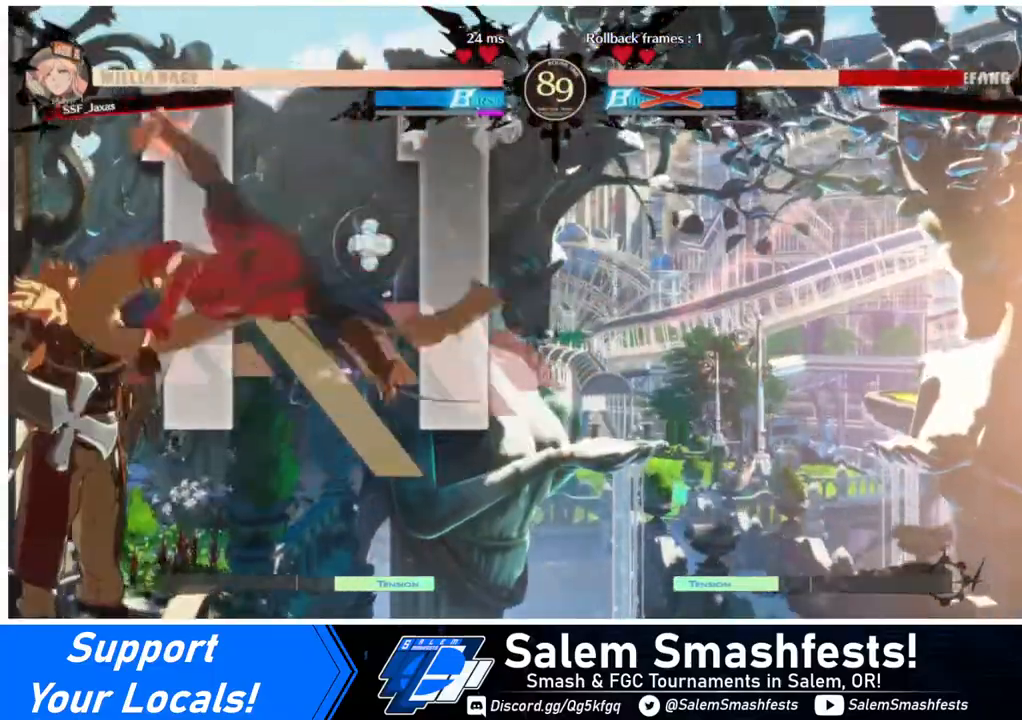
{"buttons": [], "events": [[40, "DPAD_DOWN", "up"], [40, "R1", "down"], [160, "R1", "up"]]}
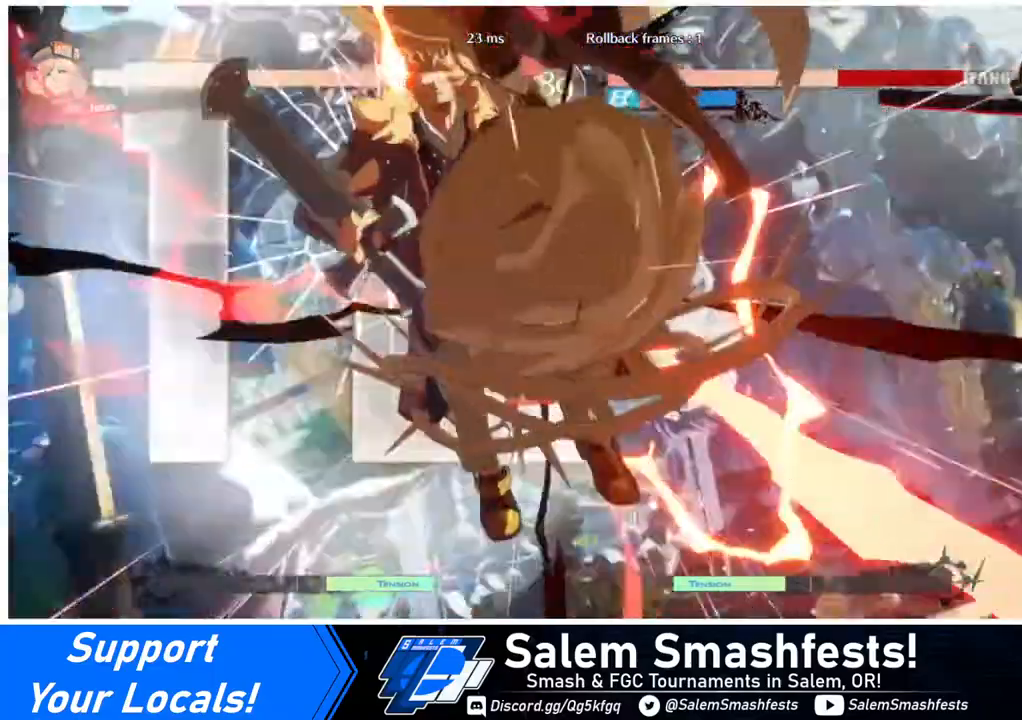
{"buttons": [], "events": []}
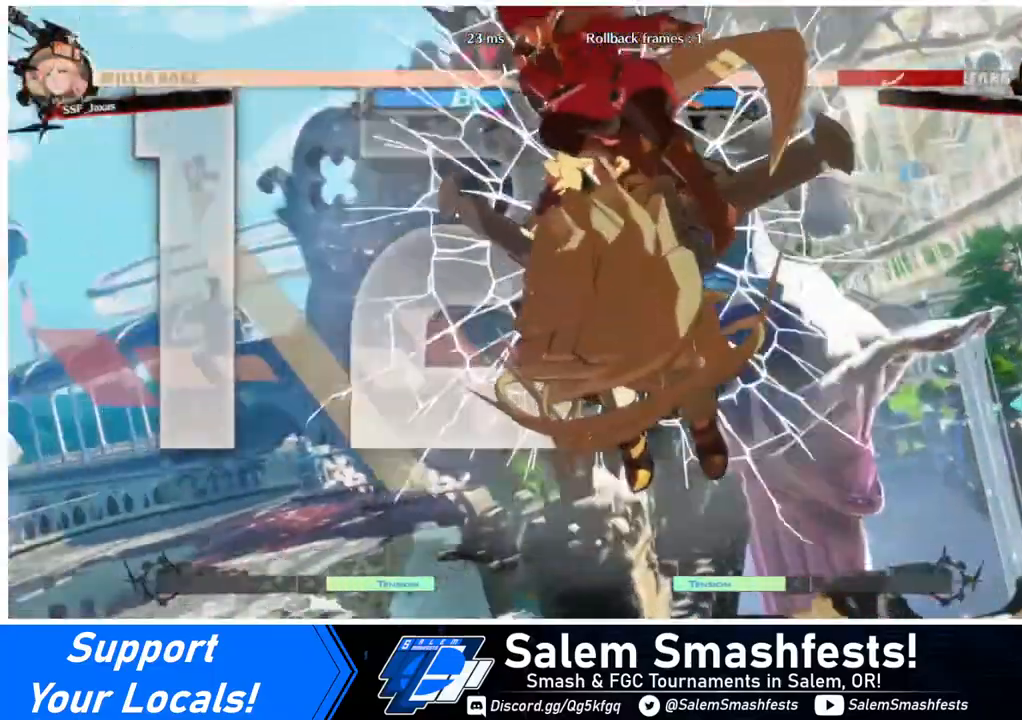
{"buttons": [], "events": []}
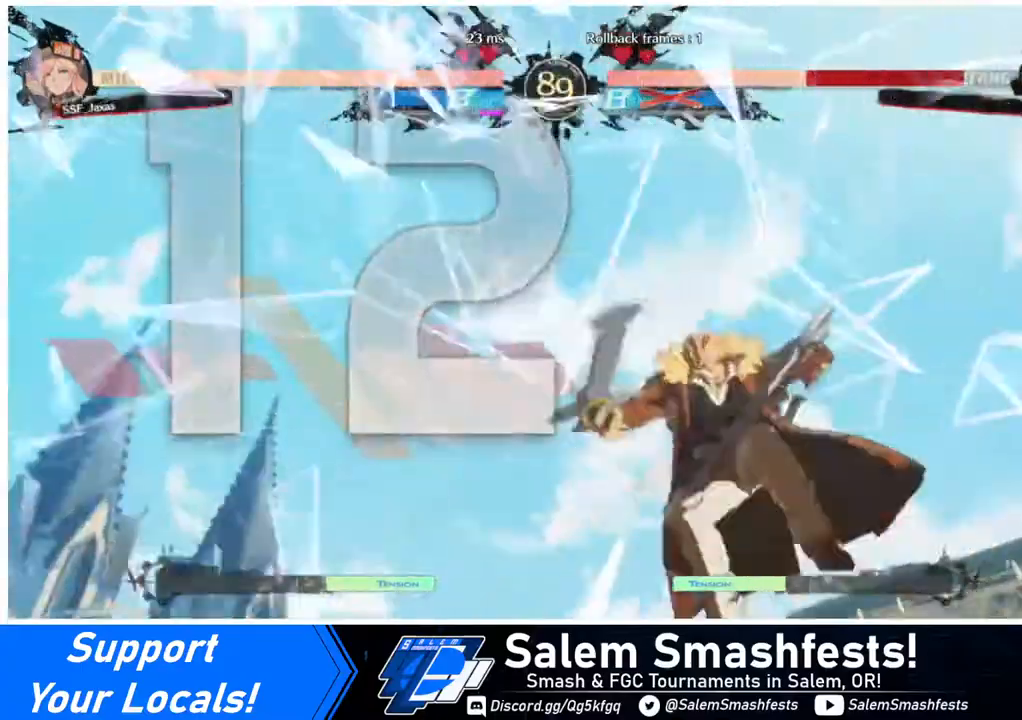
{"buttons": ["DPAD_DOWN", "DPAD_LEFT"], "events": [[400, "DPAD_LEFT", "down"], [440, "DPAD_DOWN", "down"]]}
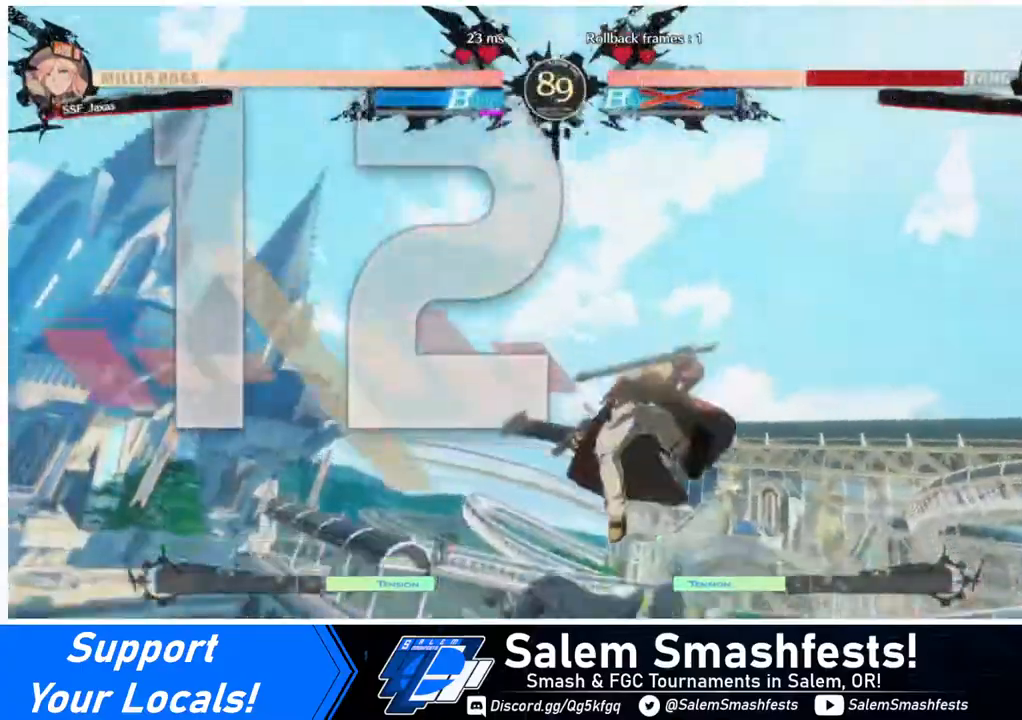
{"buttons": ["DPAD_DOWN"], "events": [[40, "DPAD_LEFT", "up"], [120, "DPAD_RIGHT", "down"], [160, "DPAD_DOWN", "up"], [320, "DPAD_LEFT", "down"], [320, "DPAD_RIGHT", "up"], [440, "DPAD_DOWN", "down"], [480, "DPAD_LEFT", "up"]]}
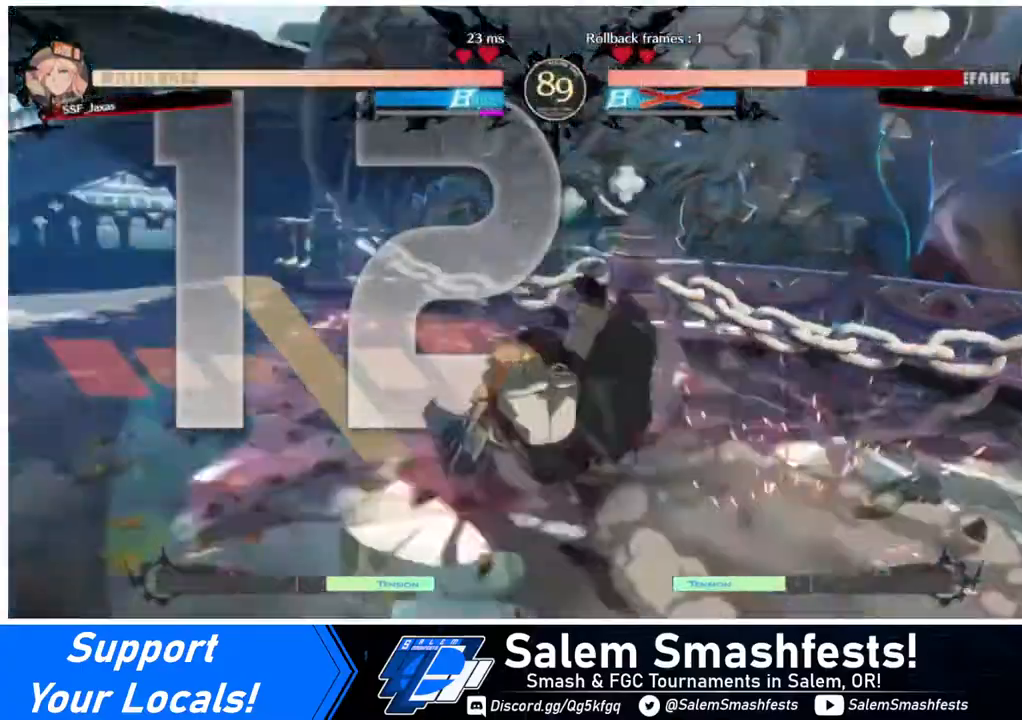
{"buttons": [], "events": [[40, "DPAD_DOWN", "up"], [40, "DPAD_RIGHT", "down"], [320, "DPAD_RIGHT", "up"]]}
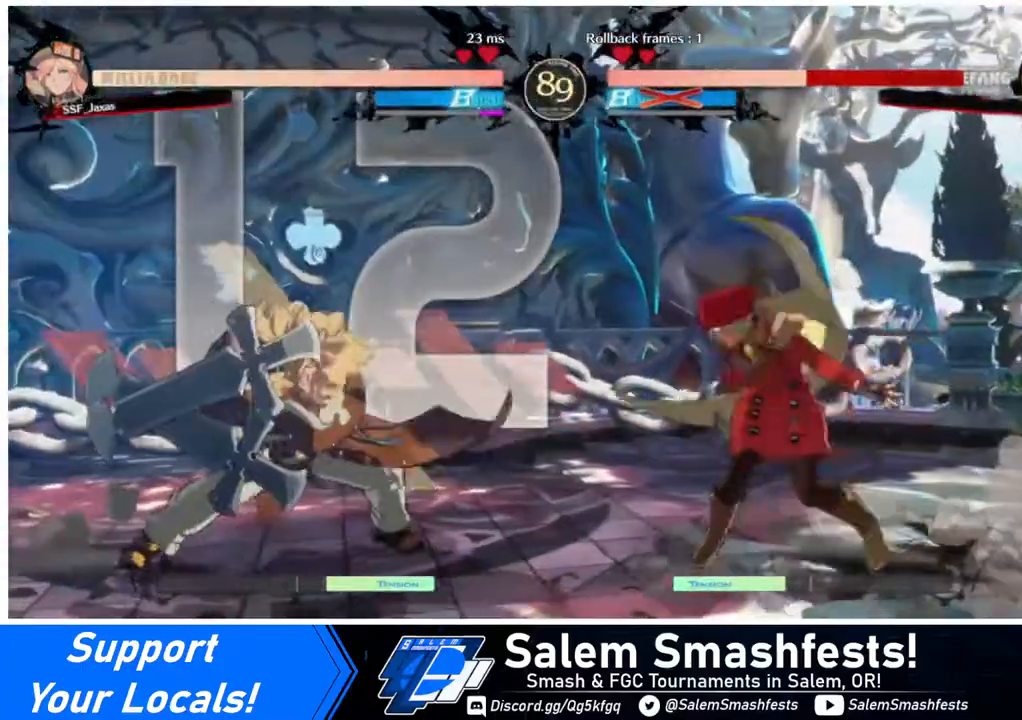
{"buttons": ["DPAD_RIGHT"], "events": [[280, "DPAD_RIGHT", "down"], [360, "DPAD_RIGHT", "up"], [440, "DPAD_RIGHT", "down"]]}
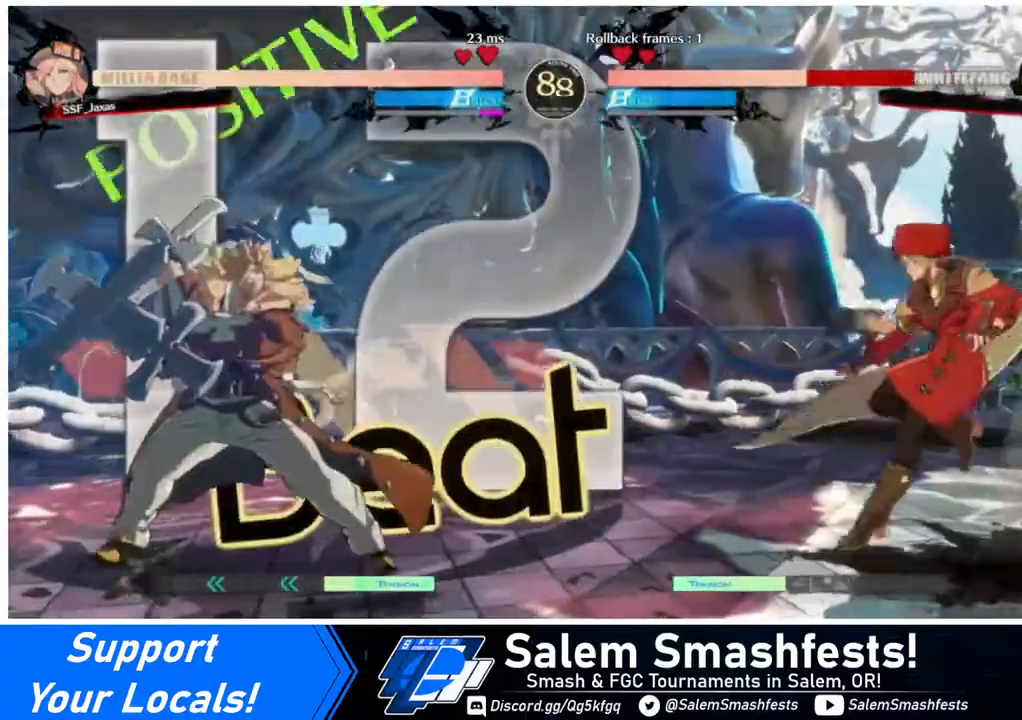
{"buttons": ["DPAD_RIGHT"], "events": [[80, "DPAD_RIGHT", "up"], [120, "DPAD_LEFT", "down"], [200, "DPAD_LEFT", "up"], [240, "DPAD_LEFT", "down"], [360, "DPAD_DOWN", "down"], [360, "DPAD_LEFT", "up"], [400, "DPAD_DOWN", "up"], [400, "DPAD_RIGHT", "down"], [400, "SQUARE", "down"], [400, "TRIANGLE", "down"], [480, "SQUARE", "up"], [480, "TRIANGLE", "up"]]}
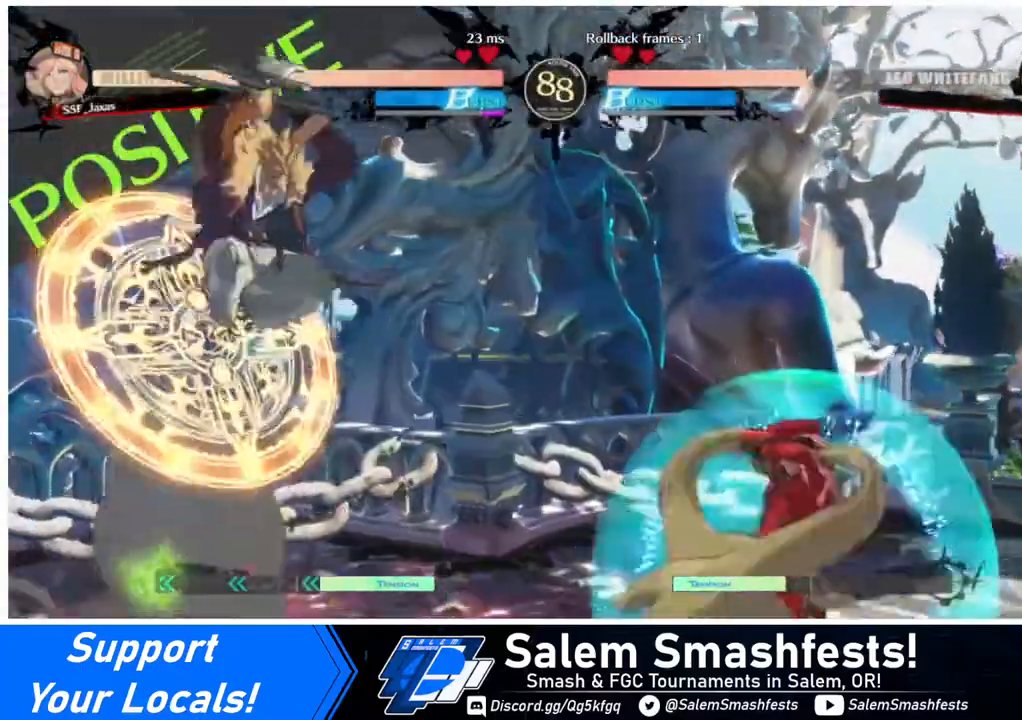
{"buttons": ["DPAD_RIGHT"], "events": []}
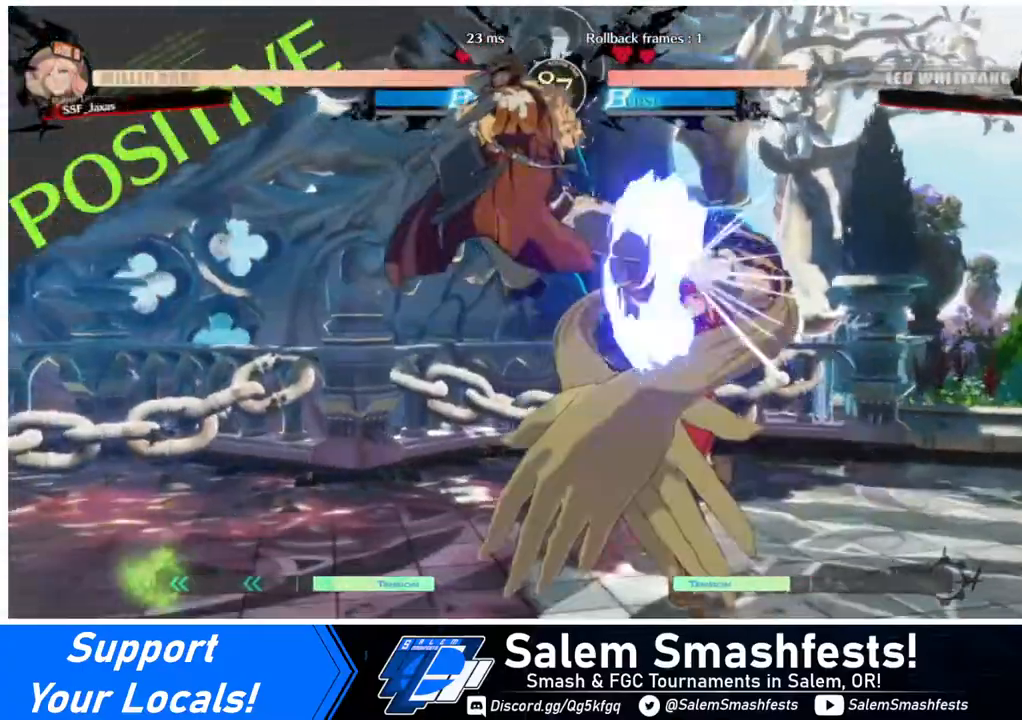
{"buttons": ["SQUARE", "TRIANGLE", "DPAD_DOWN", "DPAD_RIGHT"], "events": [[120, "SQUARE", "down"], [240, "SQUARE", "up"], [320, "DPAD_DOWN", "down"], [400, "SQUARE", "down"], [400, "TRIANGLE", "down"]]}
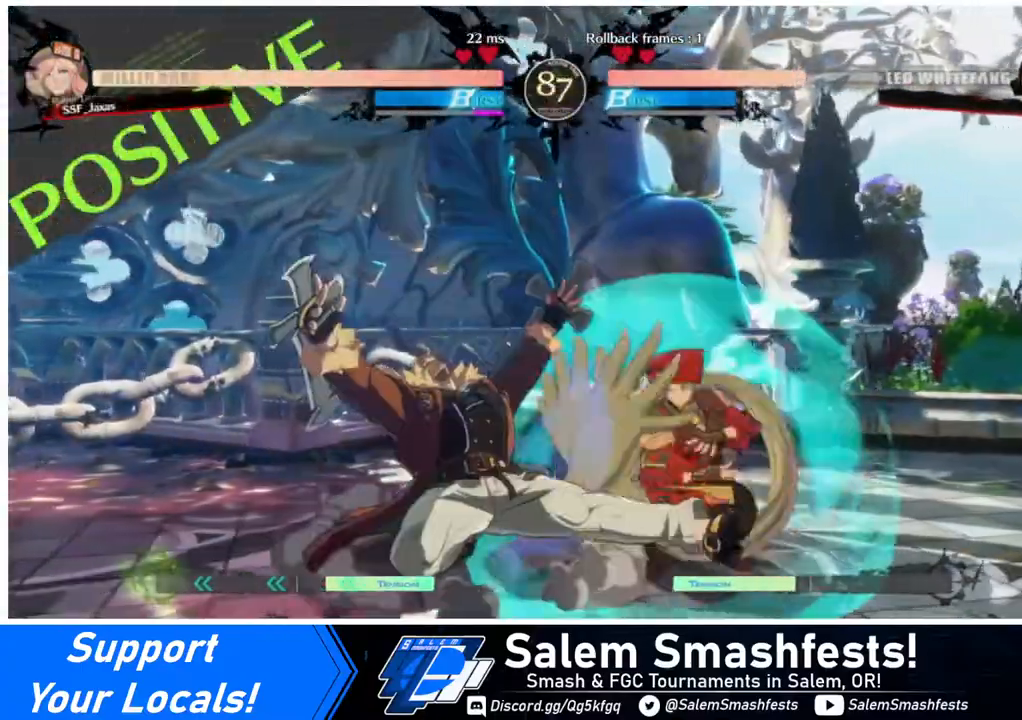
{"buttons": ["DPAD_DOWN", "DPAD_RIGHT"], "events": [[200, "SQUARE", "up"], [200, "TRIANGLE", "up"]]}
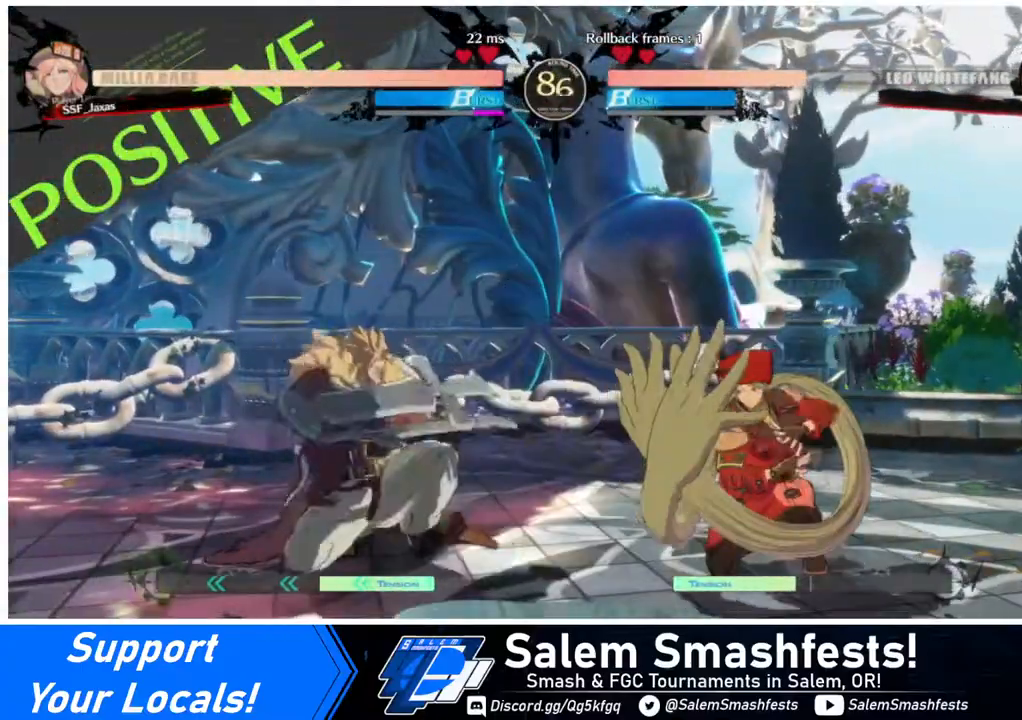
{"buttons": [], "events": [[120, "DPAD_DOWN", "up"], [120, "DPAD_LEFT", "down"], [120, "DPAD_RIGHT", "up"], [120, "DPAD_UP", "down"], [160, "DPAD_UP", "up"], [160, "L1", "down"], [200, "DPAD_LEFT", "up"], [200, "L1", "up"]]}
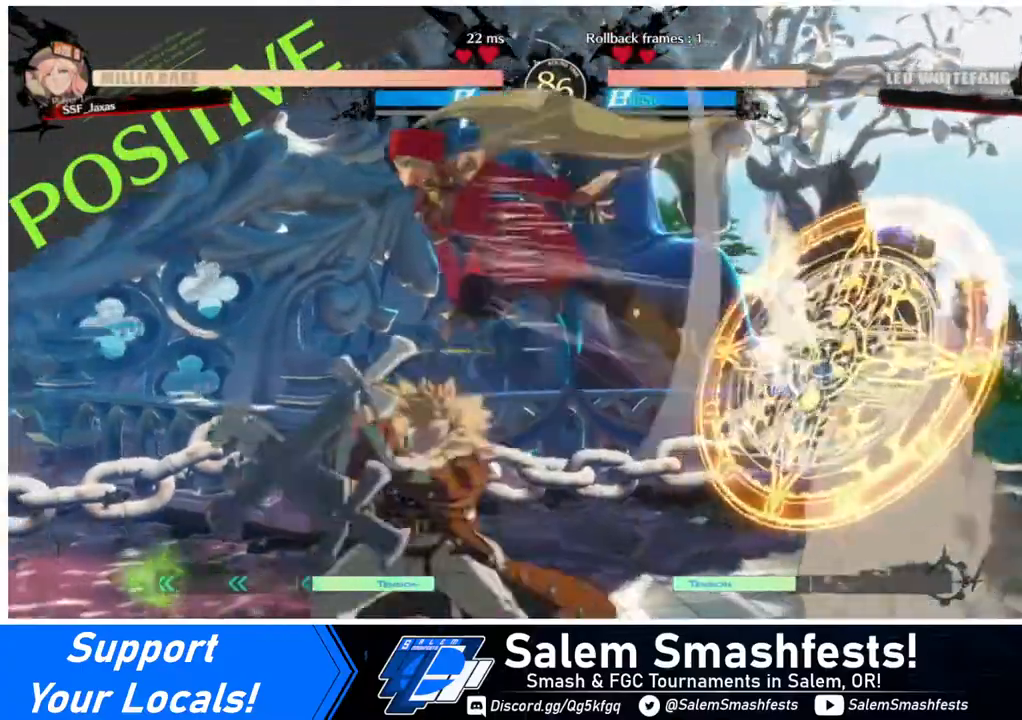
{"buttons": [], "events": [[40, "R1", "down"], [160, "R1", "up"], [320, "L1", "down"], [440, "L1", "up"]]}
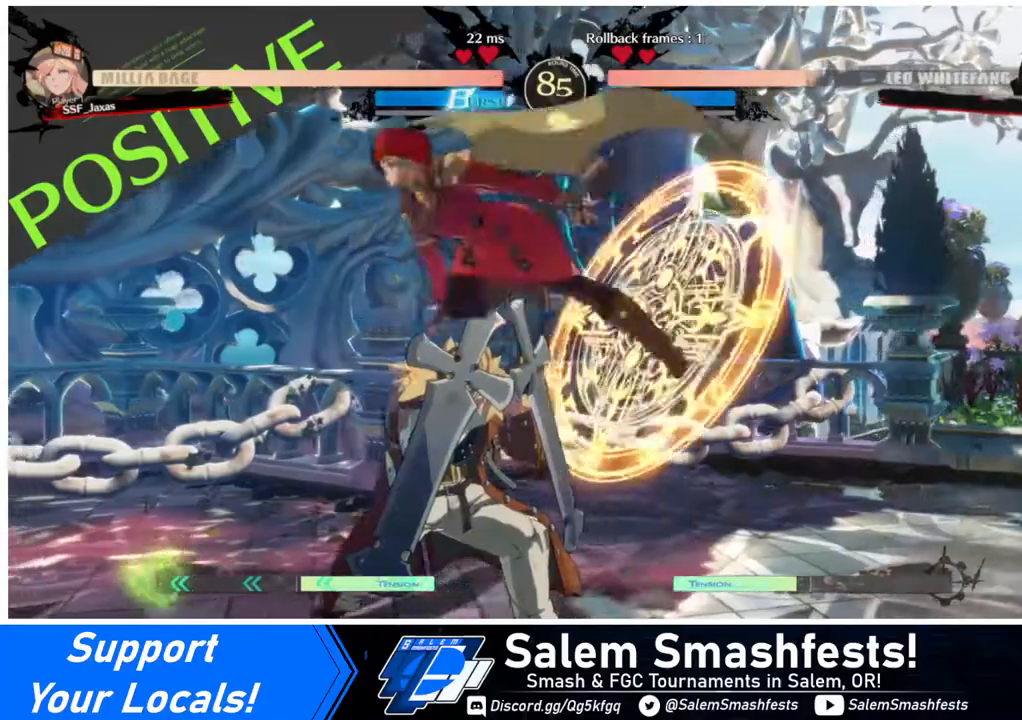
{"buttons": ["SQUARE", "DPAD_DOWN"], "events": [[320, "DPAD_DOWN", "down"], [400, "SQUARE", "down"]]}
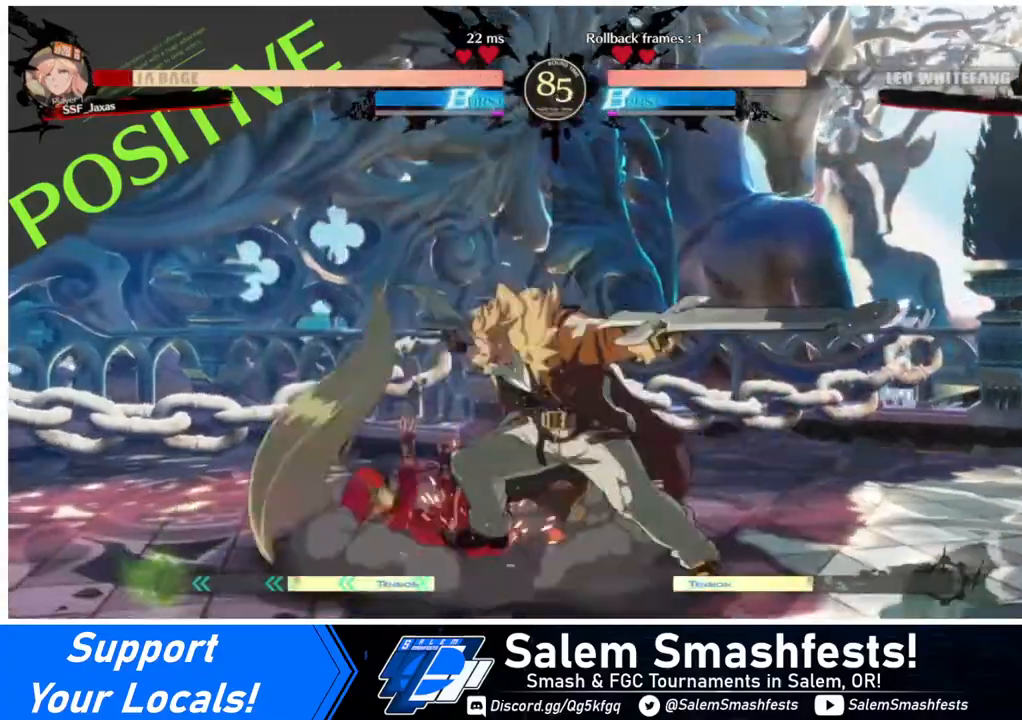
{"buttons": ["DPAD_LEFT"], "events": [[40, "DPAD_DOWN", "up"], [40, "DPAD_LEFT", "down"], [40, "SQUARE", "up"]]}
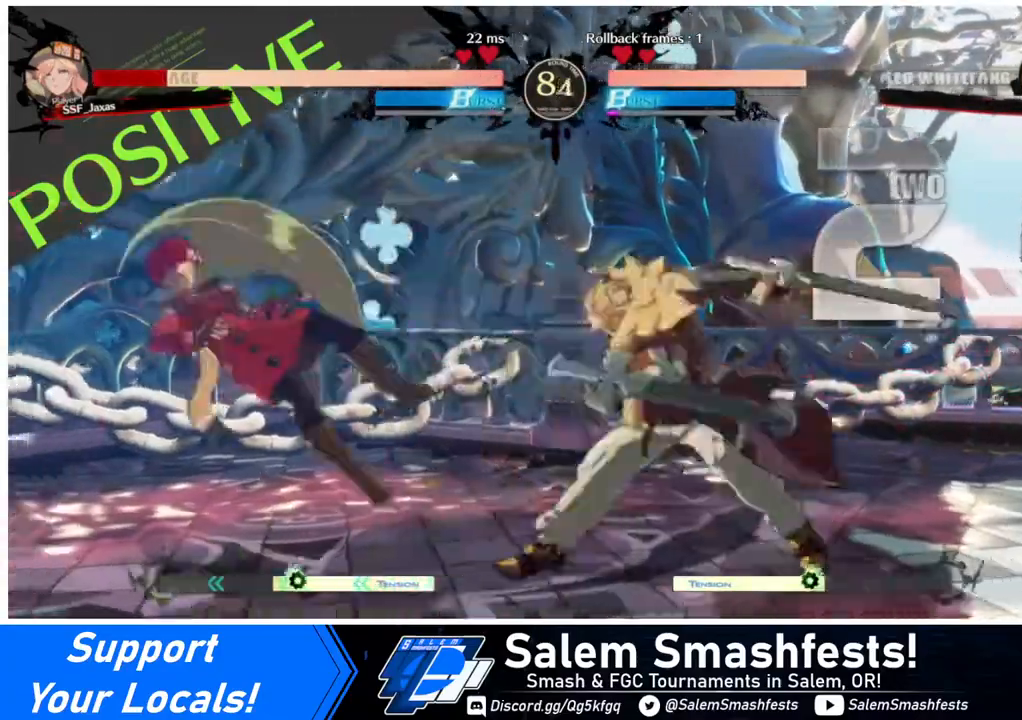
{"buttons": ["DPAD_LEFT"], "events": [[160, "SQUARE", "down"], [400, "SQUARE", "up"]]}
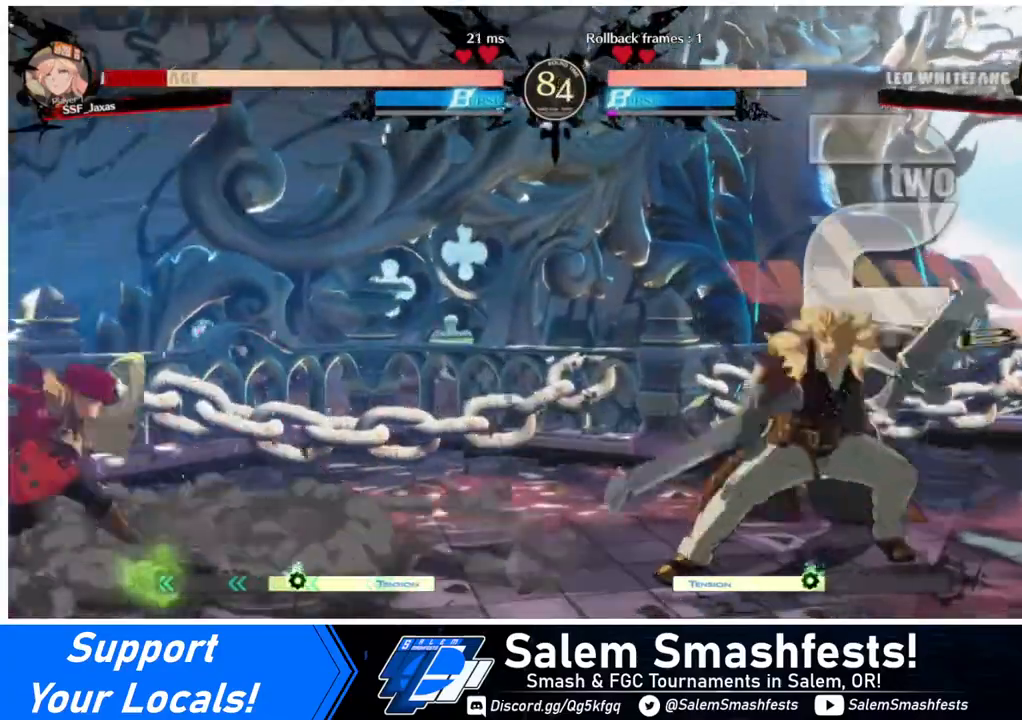
{"buttons": ["DPAD_UP", "DPAD_LEFT"], "events": [[40, "DPAD_LEFT", "up"], [40, "DPAD_RIGHT", "down"], [200, "DPAD_RIGHT", "up"], [240, "DPAD_RIGHT", "down"], [480, "DPAD_RIGHT", "up"], [480, "DPAD_UP", "down"], [520, "DPAD_LEFT", "down"]]}
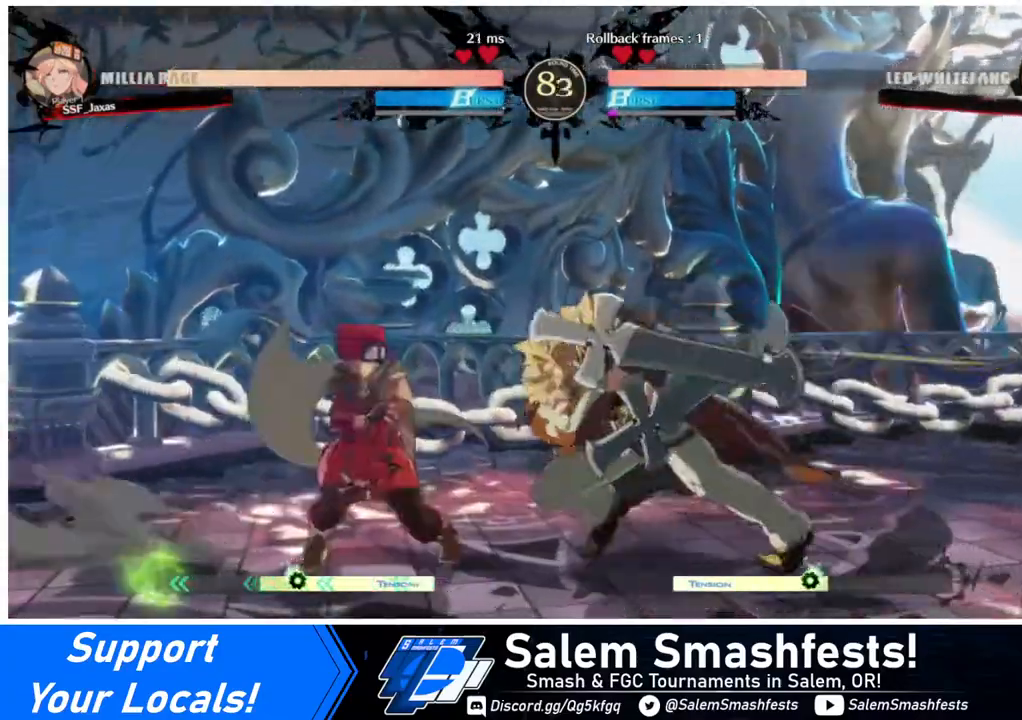
{"buttons": ["DPAD_LEFT"], "events": [[120, "DPAD_UP", "up"]]}
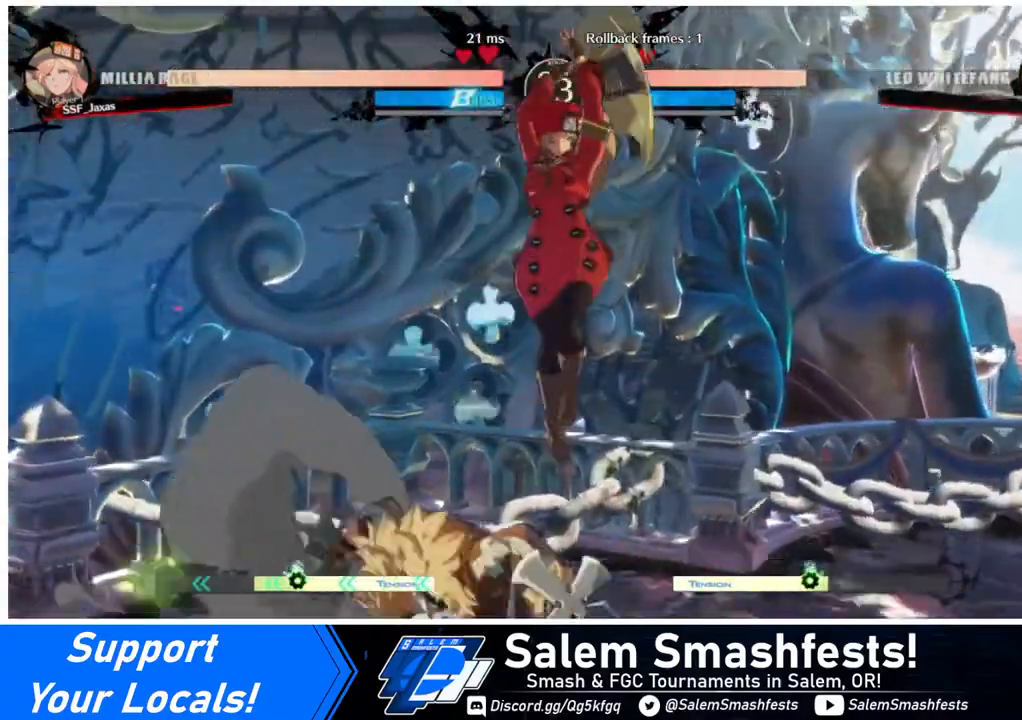
{"buttons": [], "events": [[120, "DPAD_UP", "down"], [240, "DPAD_LEFT", "up"], [240, "DPAD_UP", "up"]]}
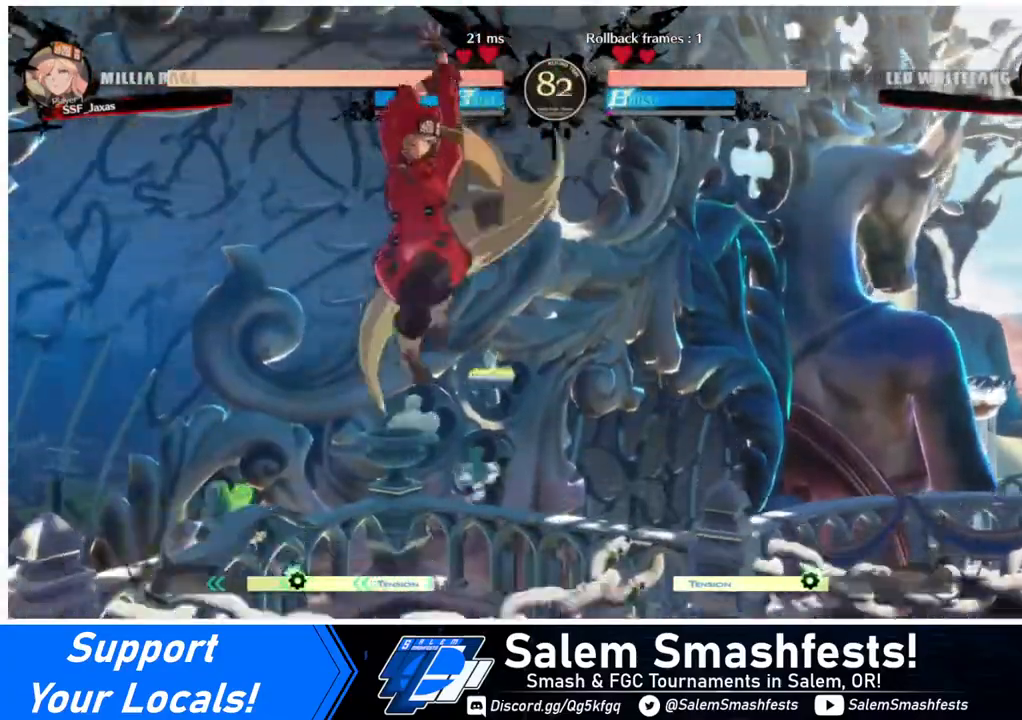
{"buttons": [], "events": [[80, "R1", "down"], [200, "R1", "up"], [320, "L1", "down"], [480, "L1", "up"]]}